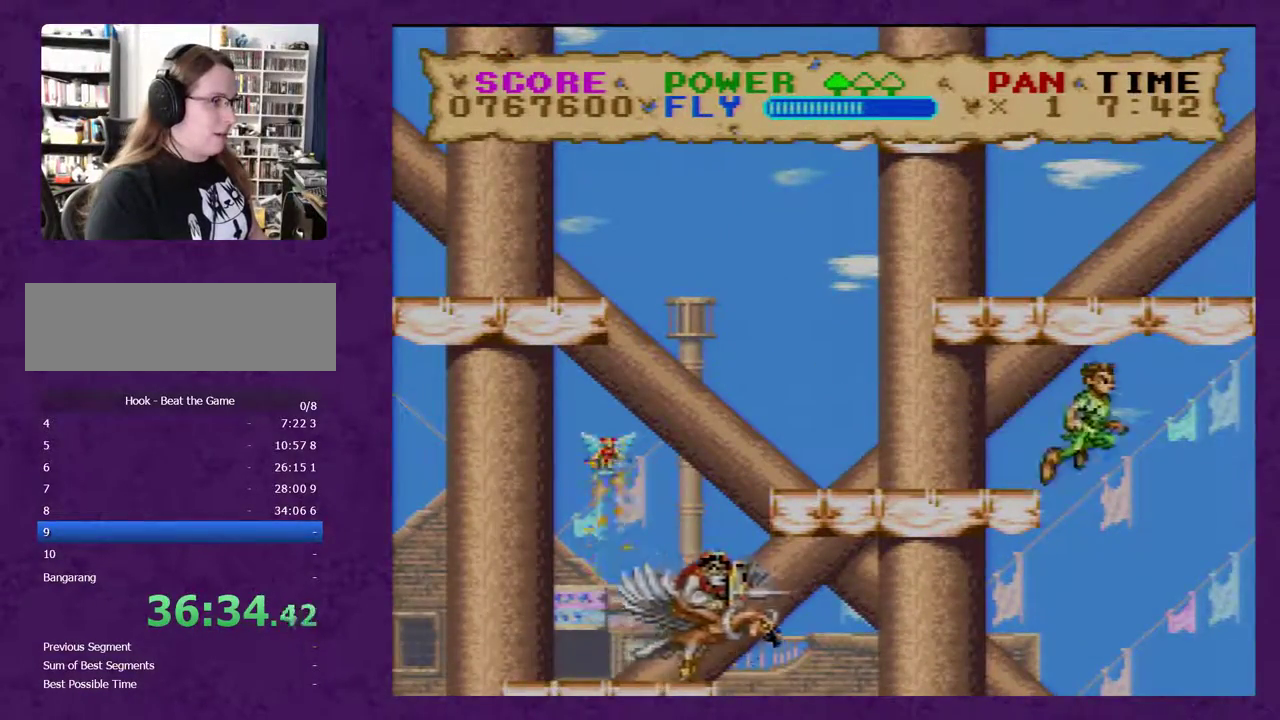
Gameplay with a controller (Nintendo layout); each line is a JSON object with the inputs held at the frame after it. "events" lists button and stick changes between this image and that frame as [ms after this image, input, new state], when the widget could be followed in between. Not read: L3 R3.
{"buttons": ["Y", "DPAD_UP", "DPAD_LEFT"], "events": [[167, "DPAD_UP", "down"]]}
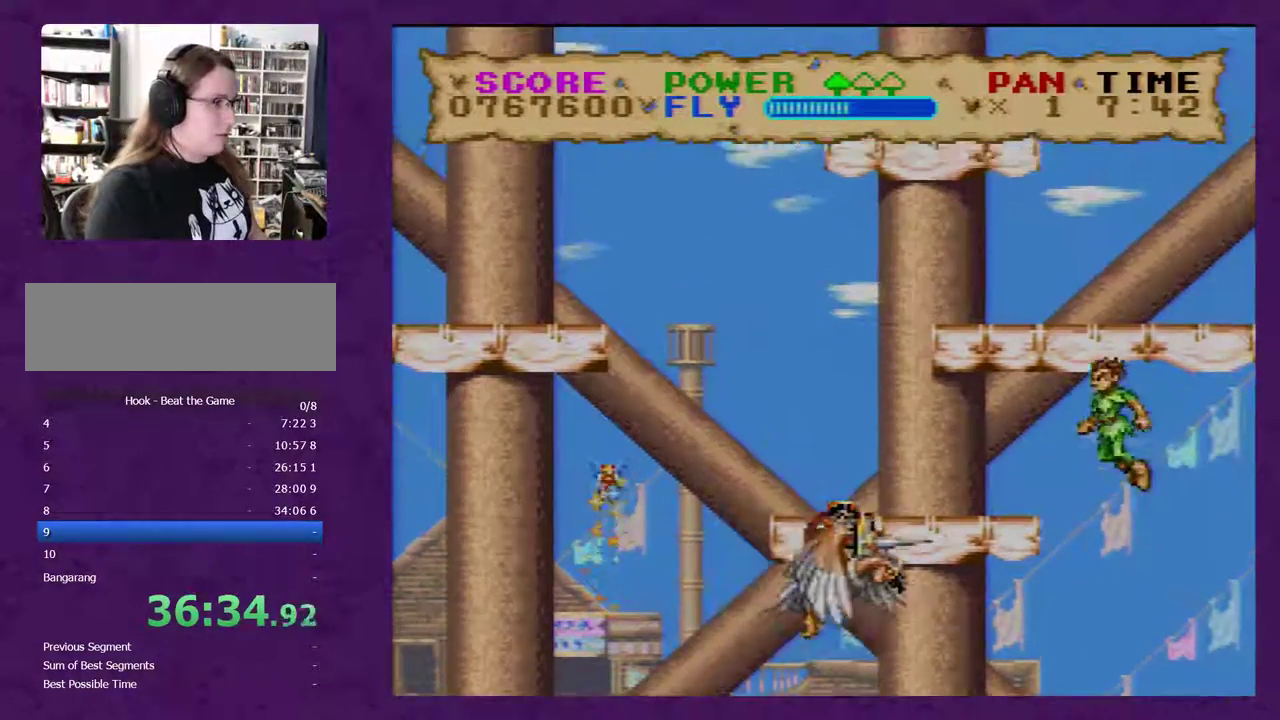
{"buttons": ["Y", "DPAD_DOWN"], "events": [[17, "DPAD_UP", "up"], [383, "DPAD_DOWN", "down"], [383, "DPAD_LEFT", "up"]]}
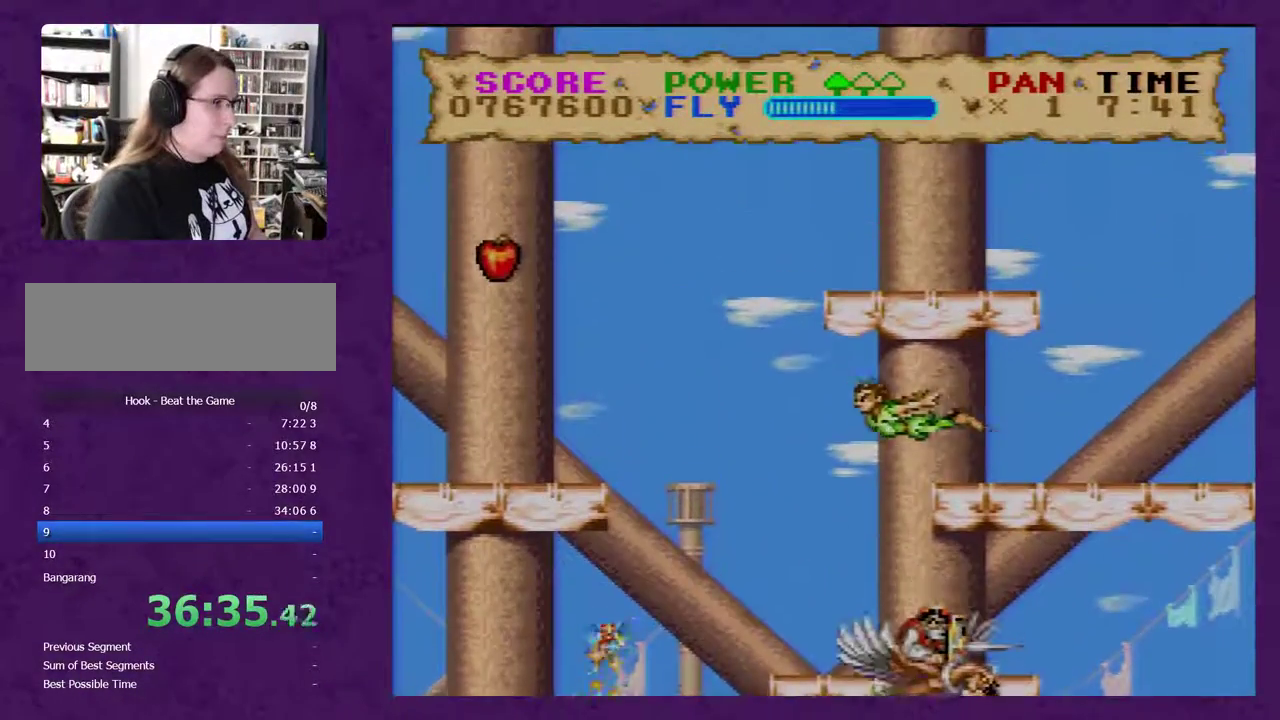
{"buttons": ["Y", "DPAD_RIGHT"], "events": [[300, "DPAD_RIGHT", "down"], [367, "DPAD_DOWN", "up"]]}
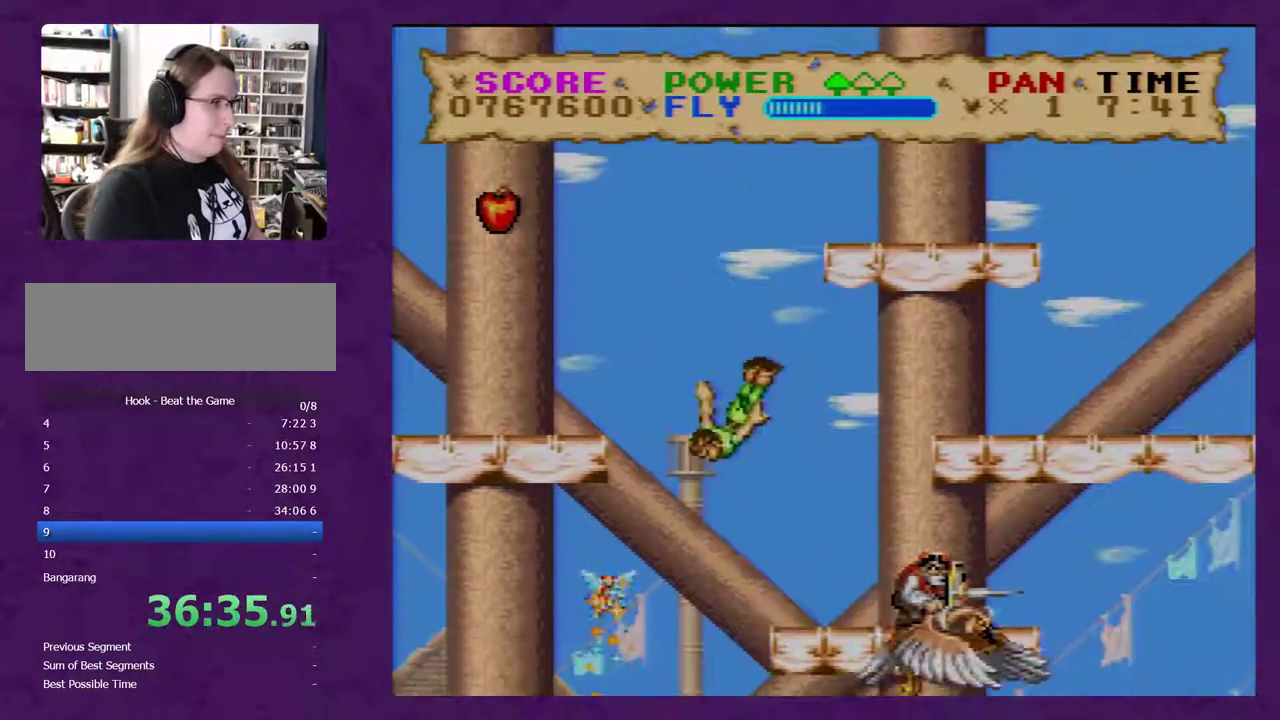
{"buttons": ["Y", "DPAD_UP", "DPAD_LEFT"], "events": [[50, "Y", "up"], [117, "DPAD_RIGHT", "up"], [117, "Y", "down"], [417, "DPAD_LEFT", "down"], [450, "DPAD_UP", "down"]]}
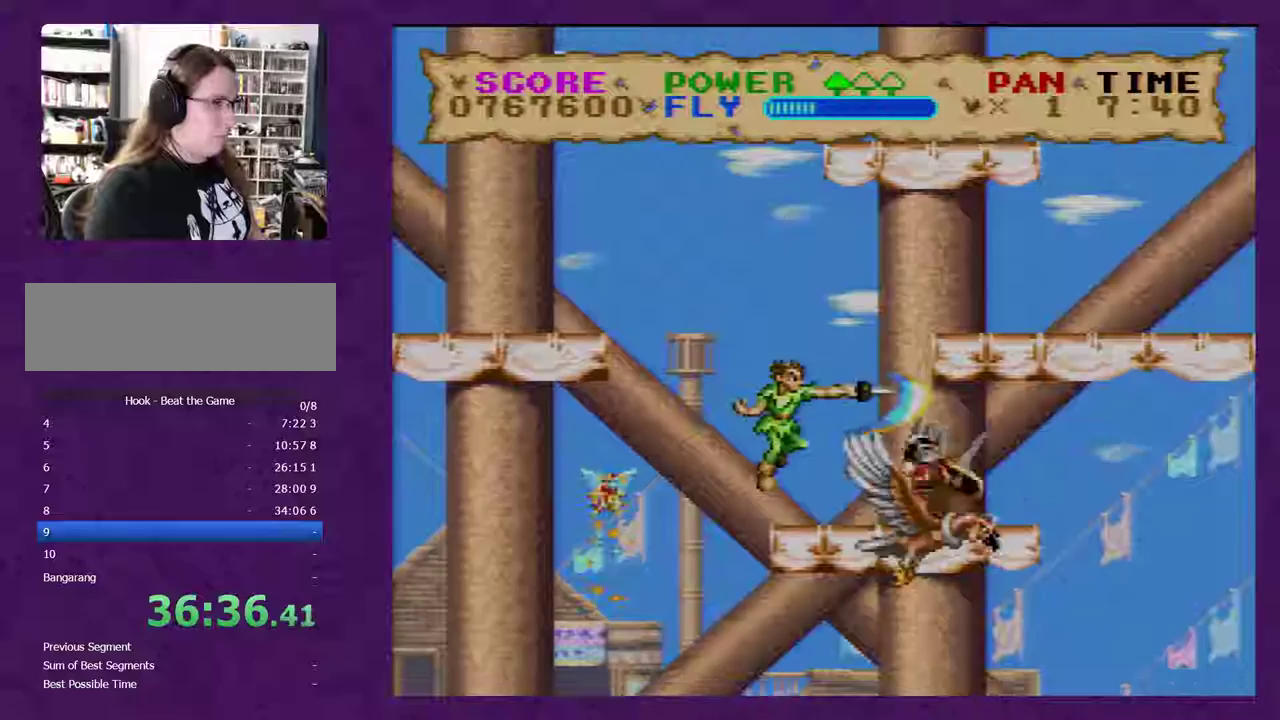
{"buttons": ["Y"], "events": [[450, "DPAD_UP", "up"], [483, "DPAD_LEFT", "up"]]}
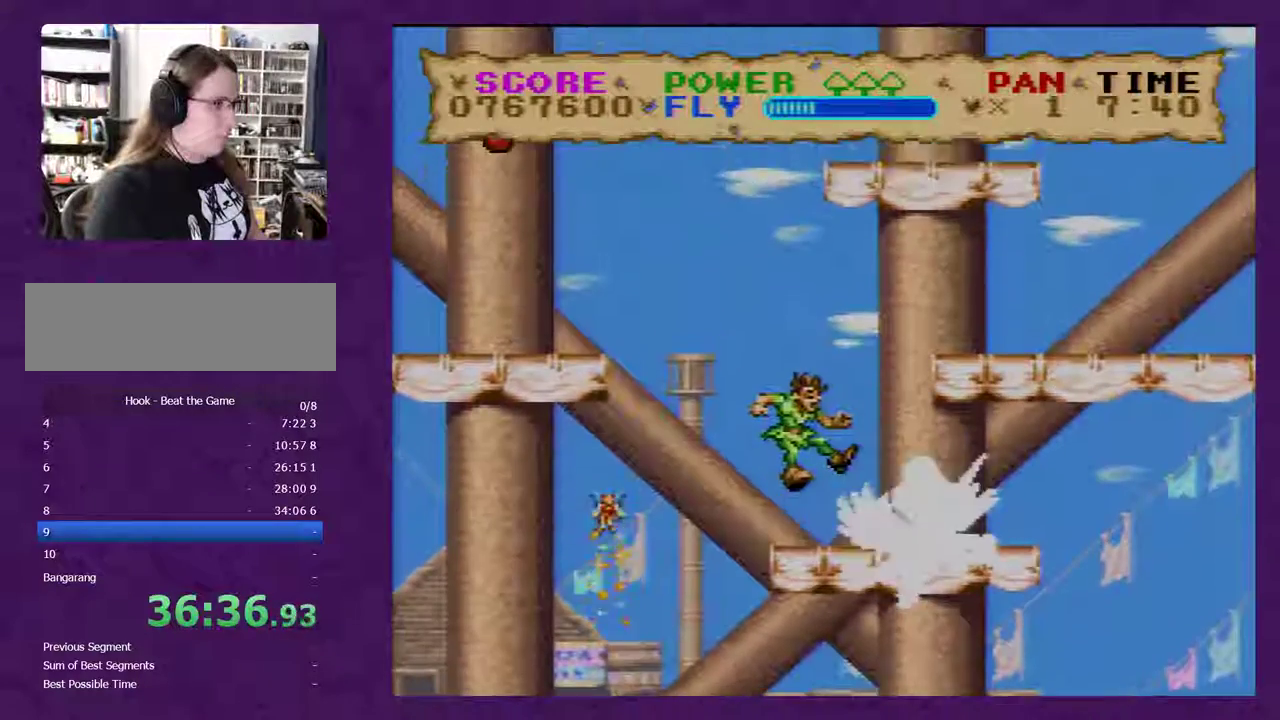
{"buttons": ["B", "Y", "DPAD_UP", "DPAD_LEFT"], "events": [[83, "DPAD_LEFT", "down"], [100, "DPAD_UP", "down"], [233, "B", "down"]]}
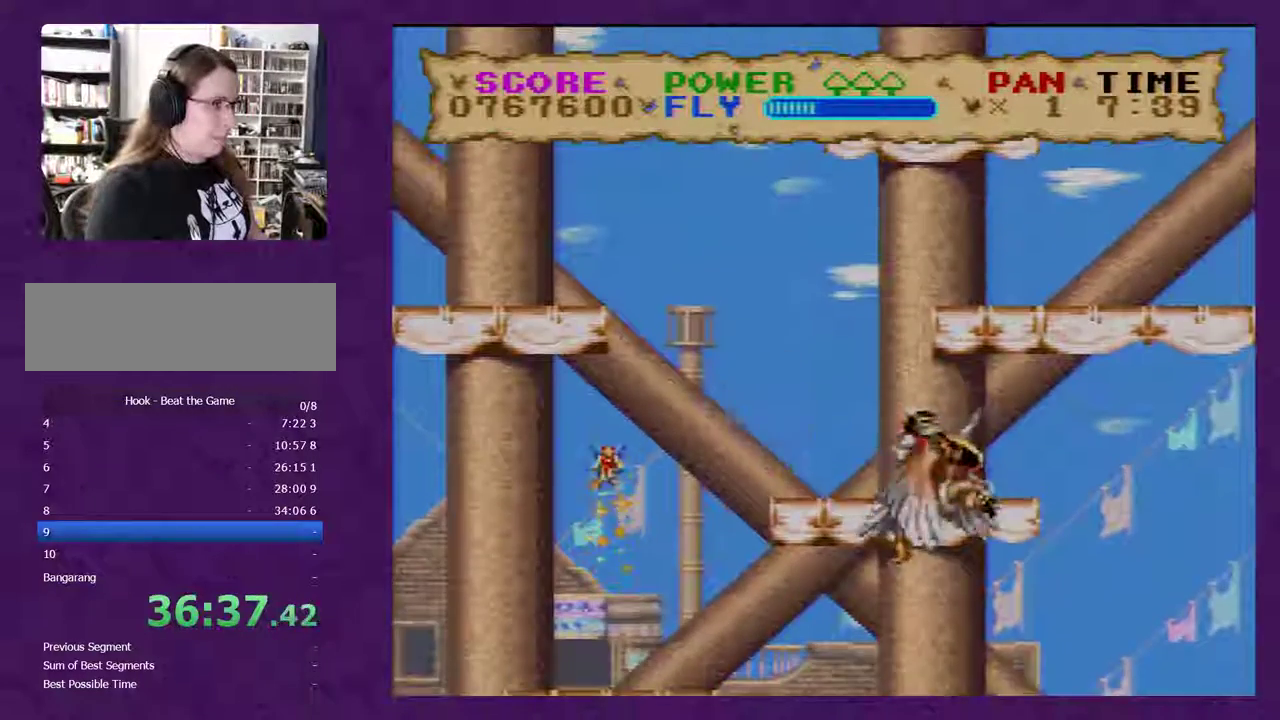
{"buttons": ["B", "Y", "DPAD_RIGHT"], "events": [[383, "DPAD_LEFT", "up"], [417, "DPAD_RIGHT", "down"], [450, "DPAD_UP", "up"]]}
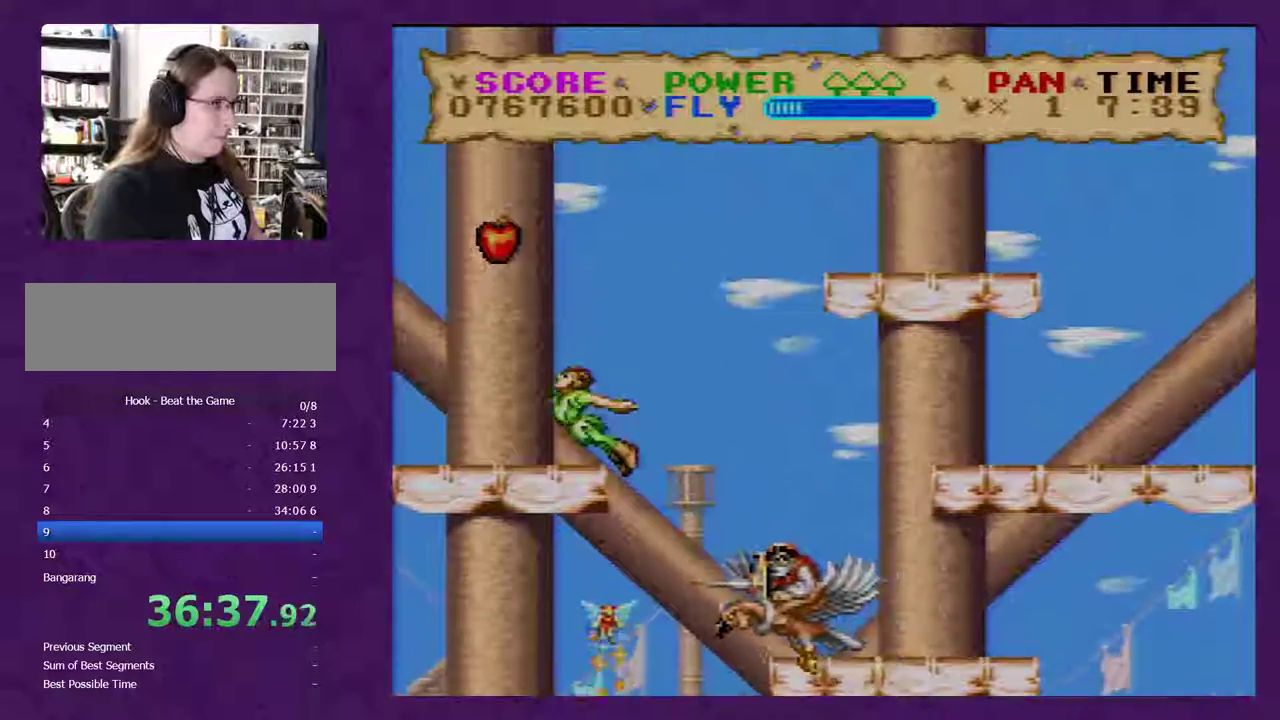
{"buttons": ["Y", "DPAD_RIGHT"], "events": [[17, "B", "up"], [50, "DPAD_UP", "down"], [133, "DPAD_RIGHT", "up"], [233, "DPAD_RIGHT", "down"], [267, "DPAD_UP", "up"]]}
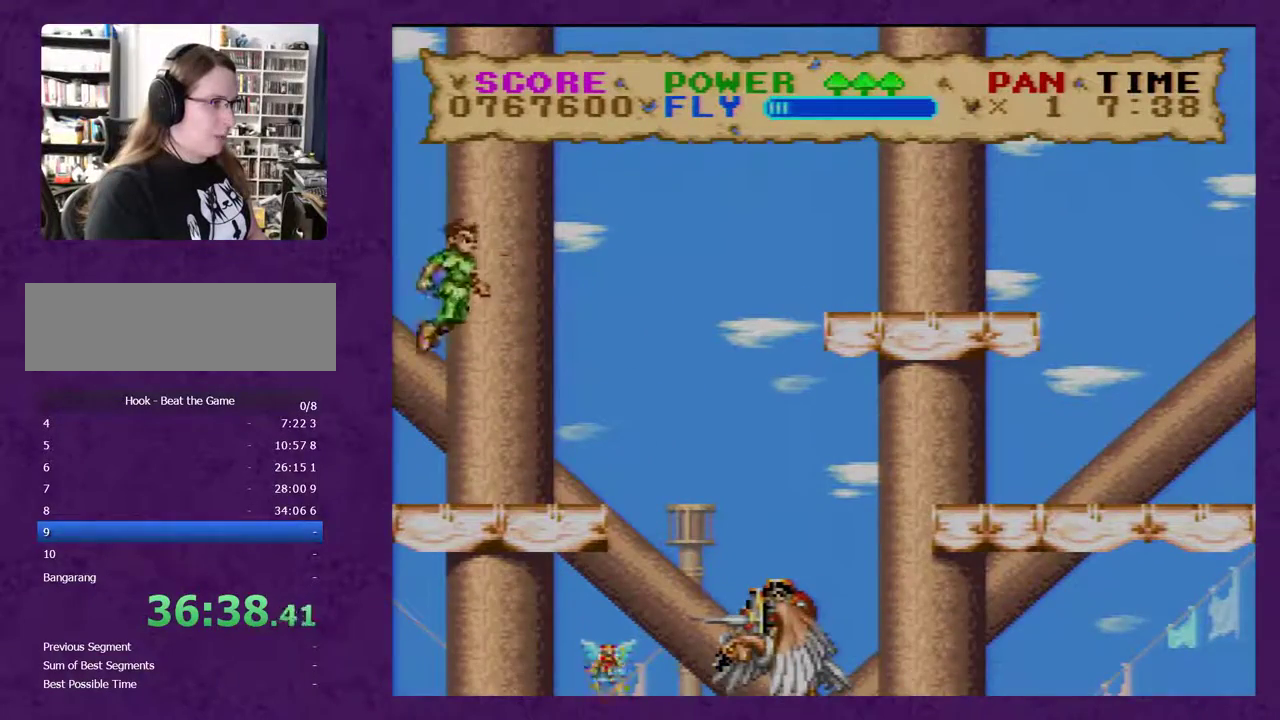
{"buttons": ["Y", "DPAD_RIGHT"], "events": []}
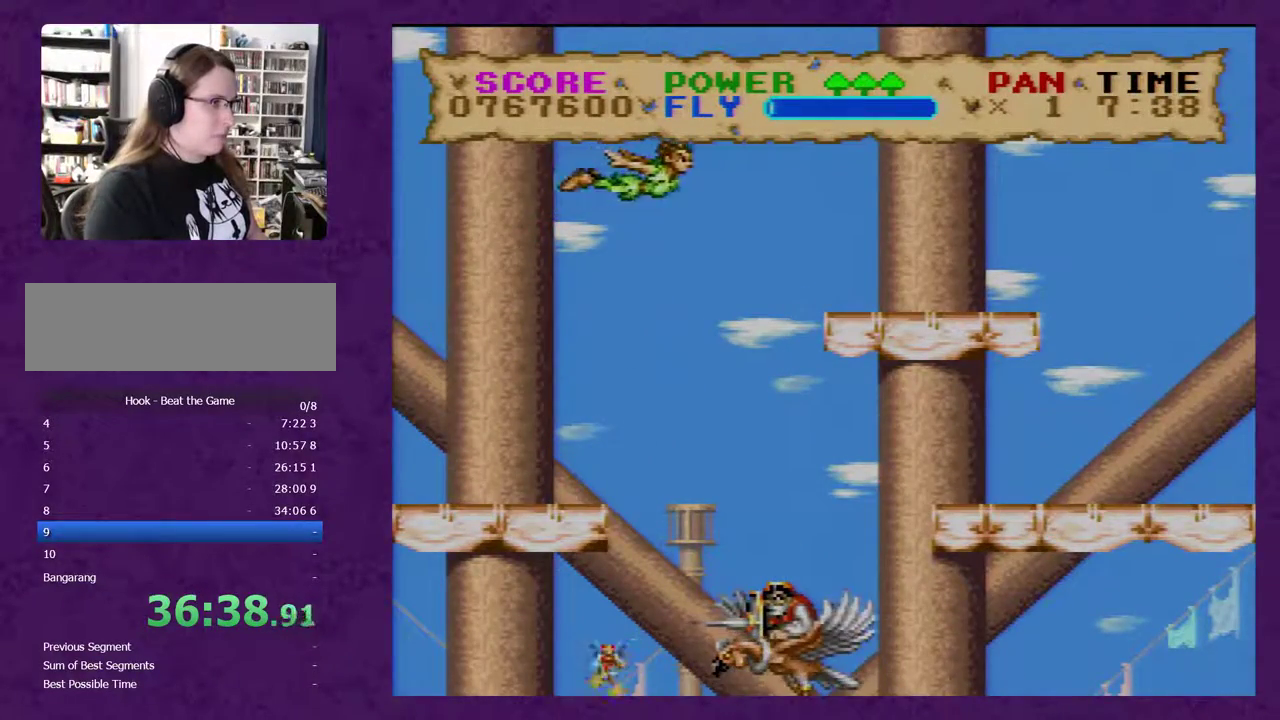
{"buttons": ["Y", "DPAD_RIGHT"], "events": []}
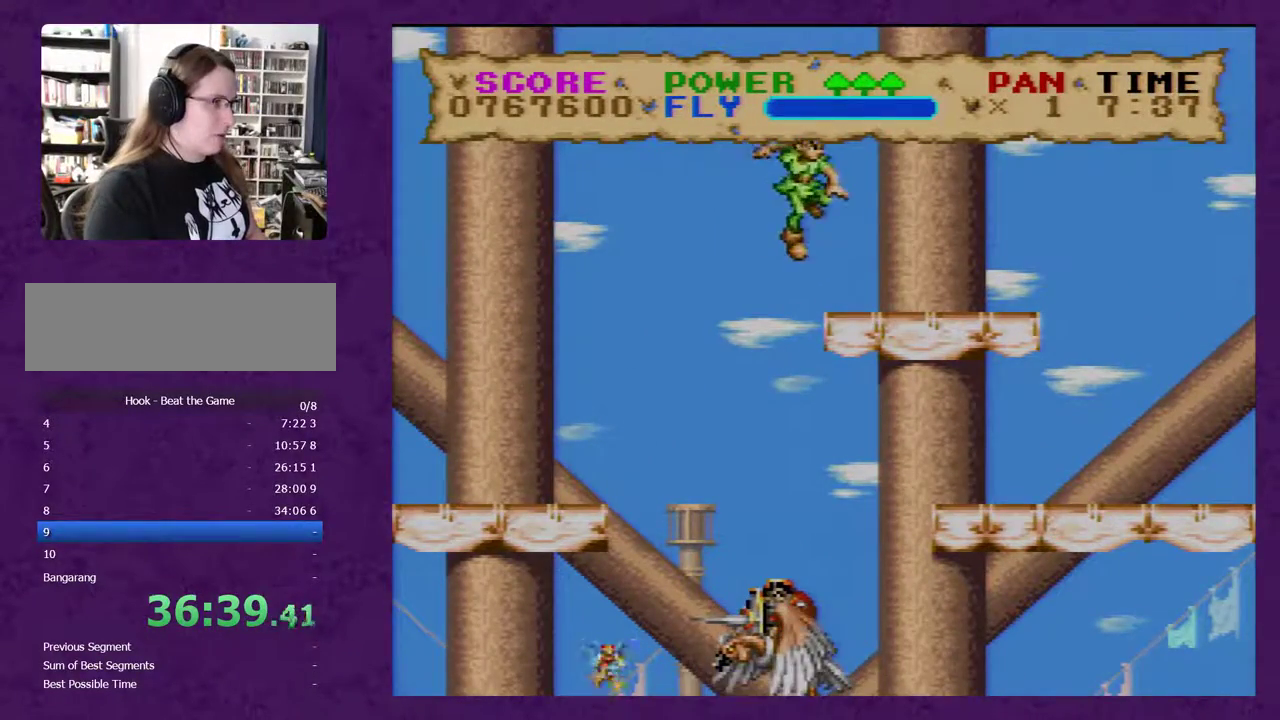
{"buttons": ["Y", "DPAD_RIGHT"], "events": []}
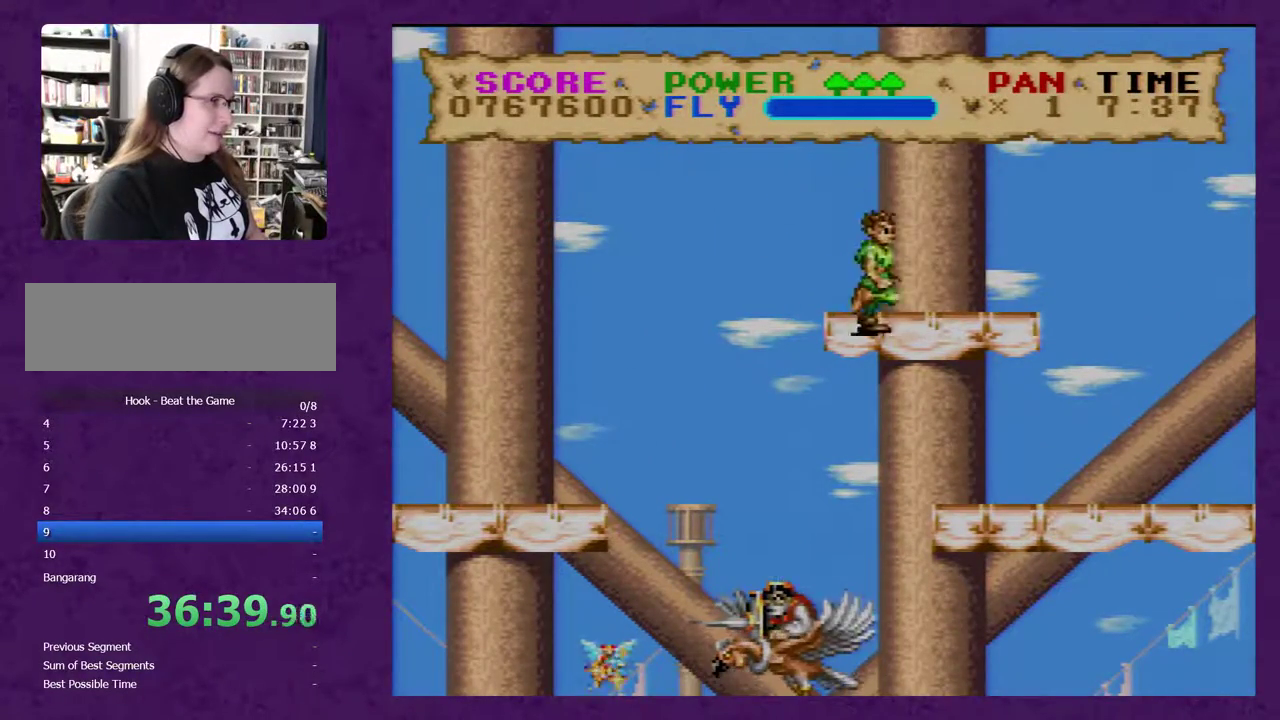
{"buttons": ["Y", "DPAD_LEFT"], "events": [[317, "DPAD_RIGHT", "up"], [367, "DPAD_LEFT", "down"]]}
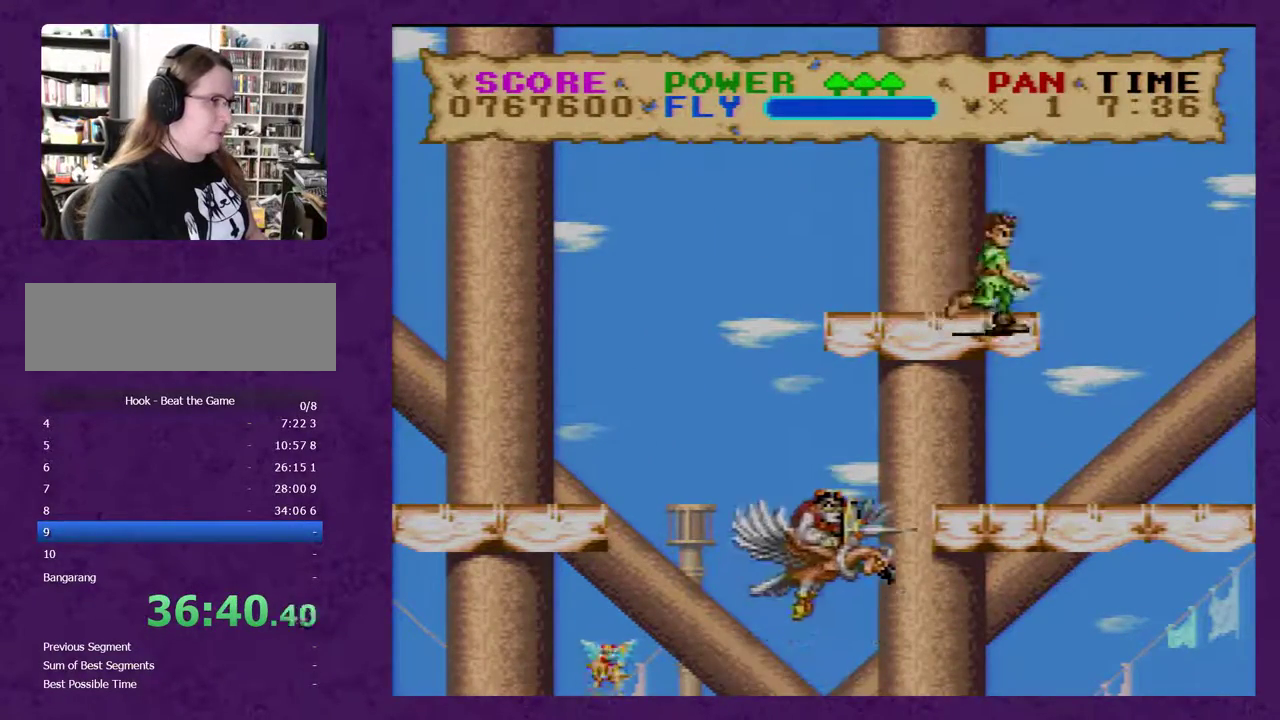
{"buttons": ["B", "Y", "DPAD_LEFT"], "events": [[233, "B", "down"]]}
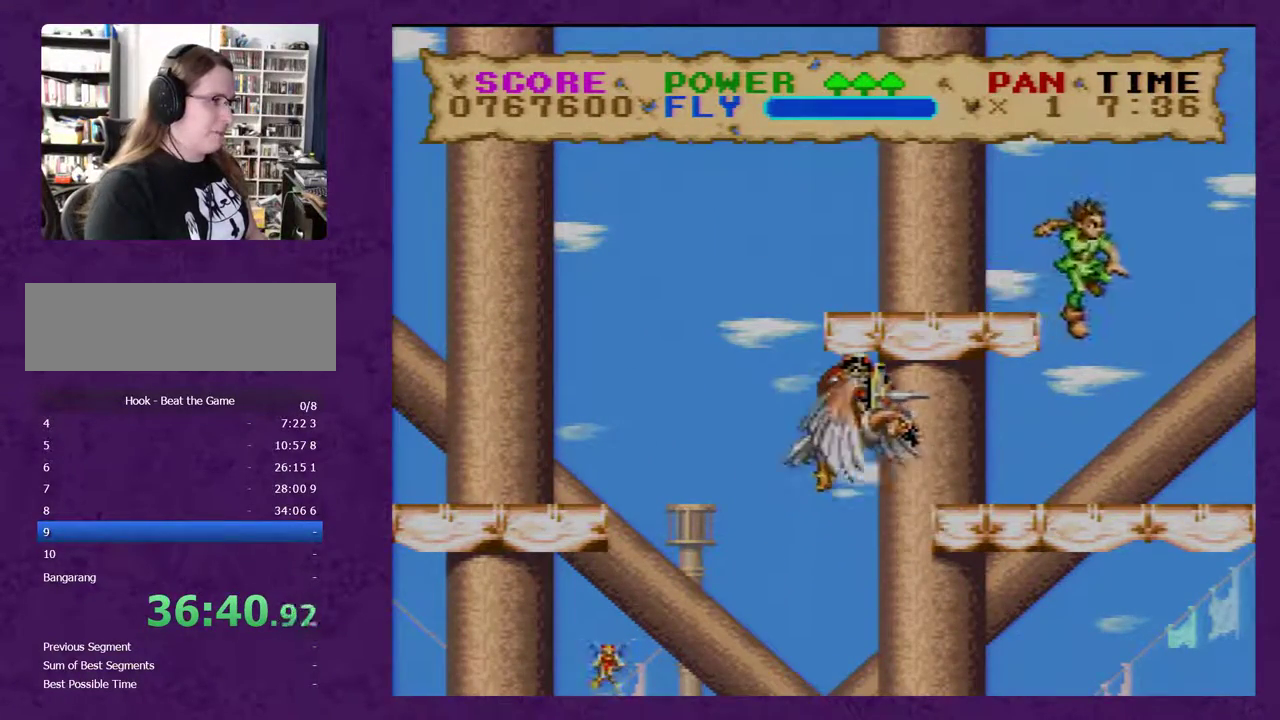
{"buttons": ["Y", "DPAD_RIGHT"], "events": [[17, "B", "up"], [83, "DPAD_LEFT", "up"], [383, "DPAD_RIGHT", "down"]]}
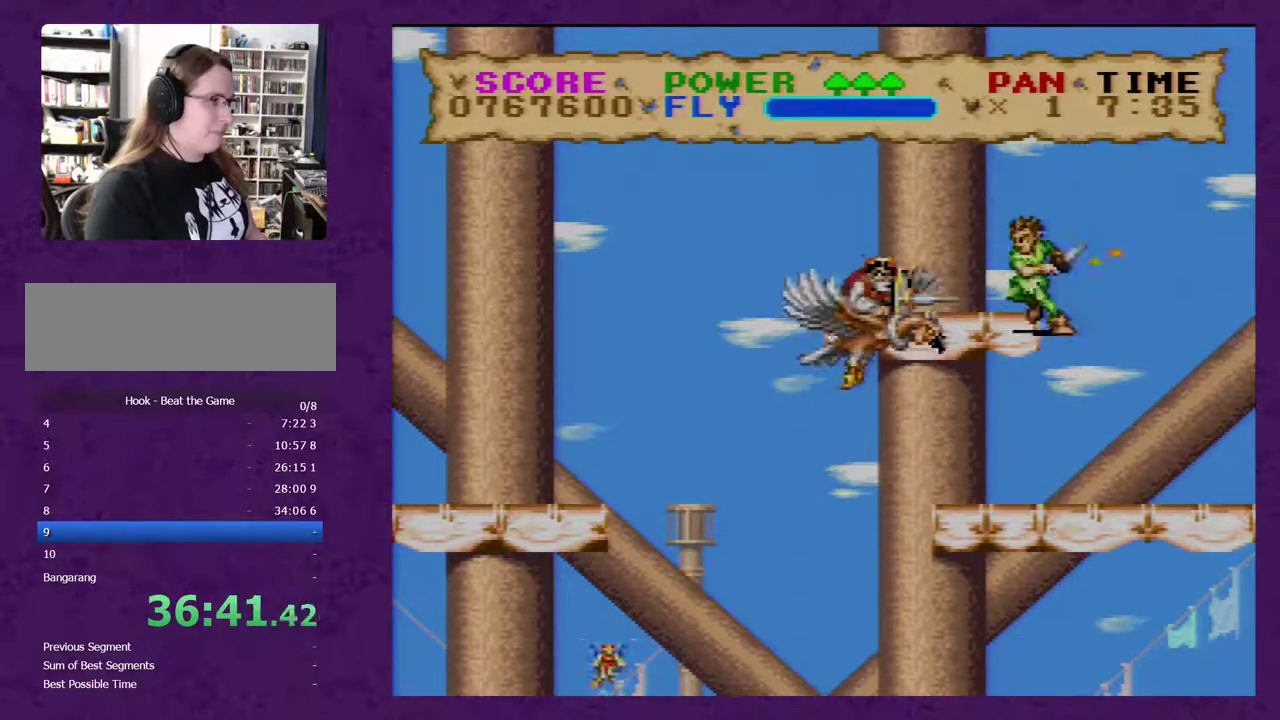
{"buttons": ["Y", "DPAD_RIGHT"], "events": []}
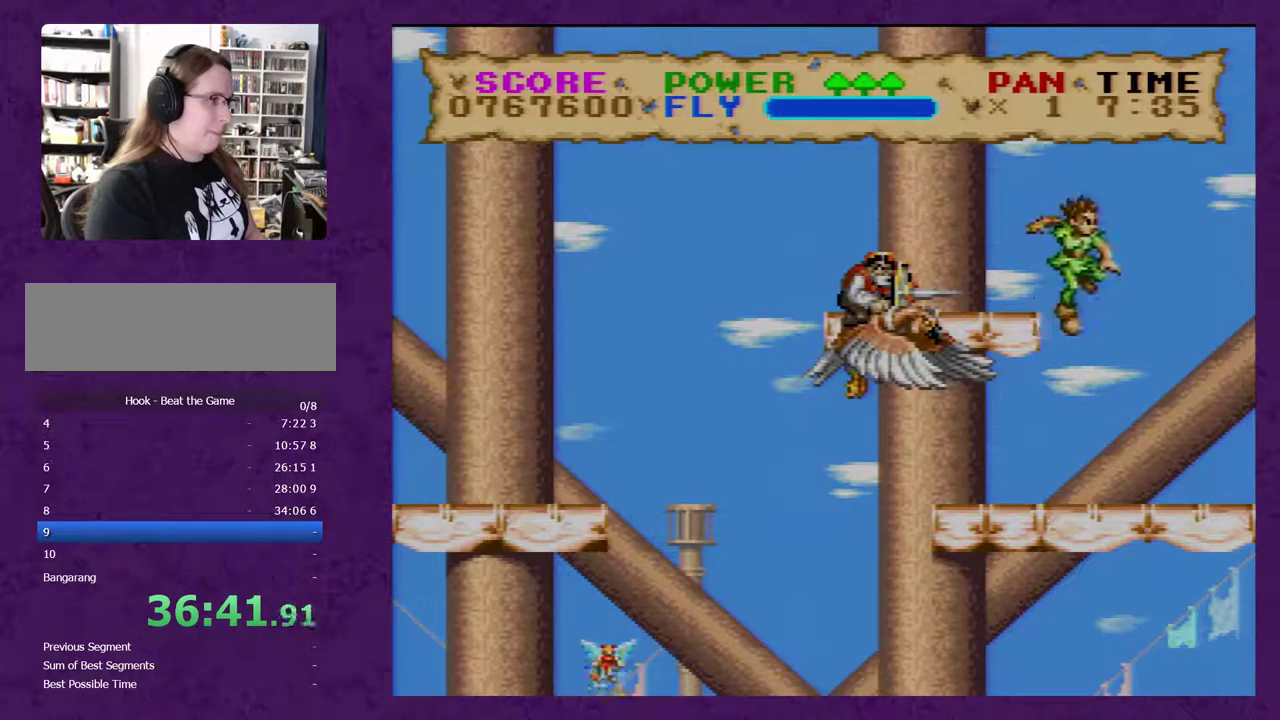
{"buttons": ["Y", "DPAD_RIGHT"], "events": []}
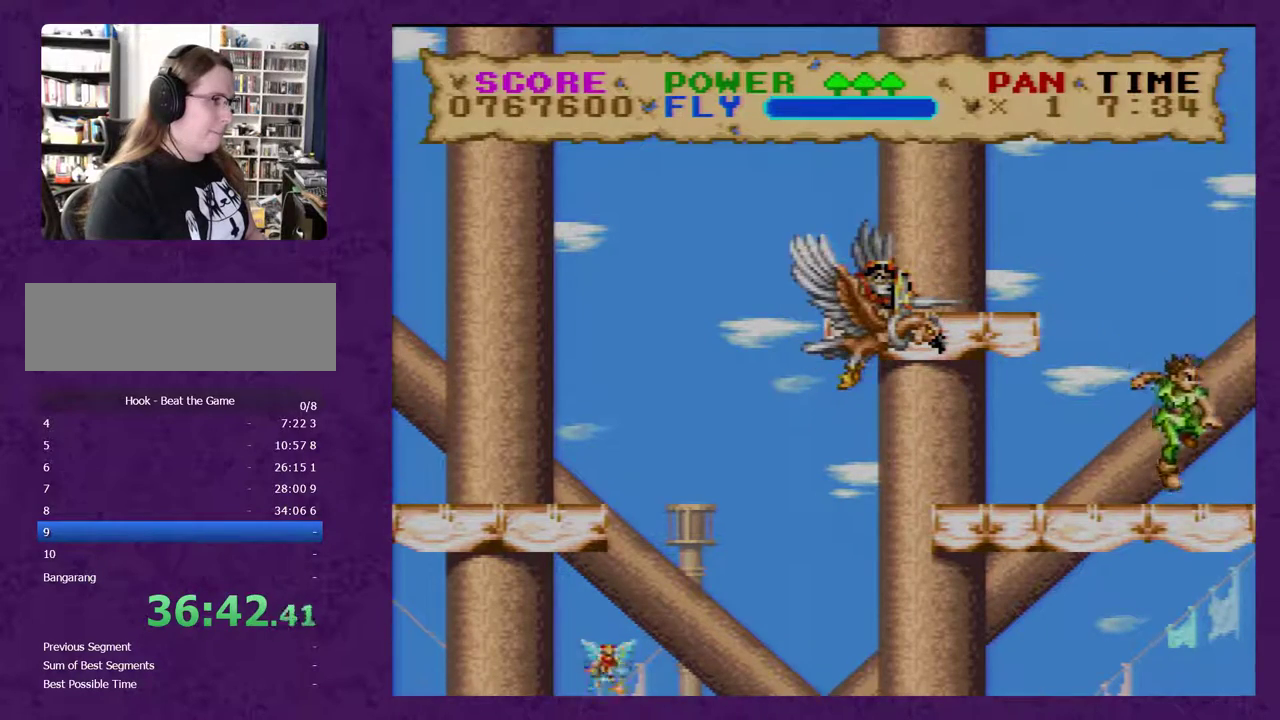
{"buttons": ["Y"], "events": [[33, "DPAD_RIGHT", "up"]]}
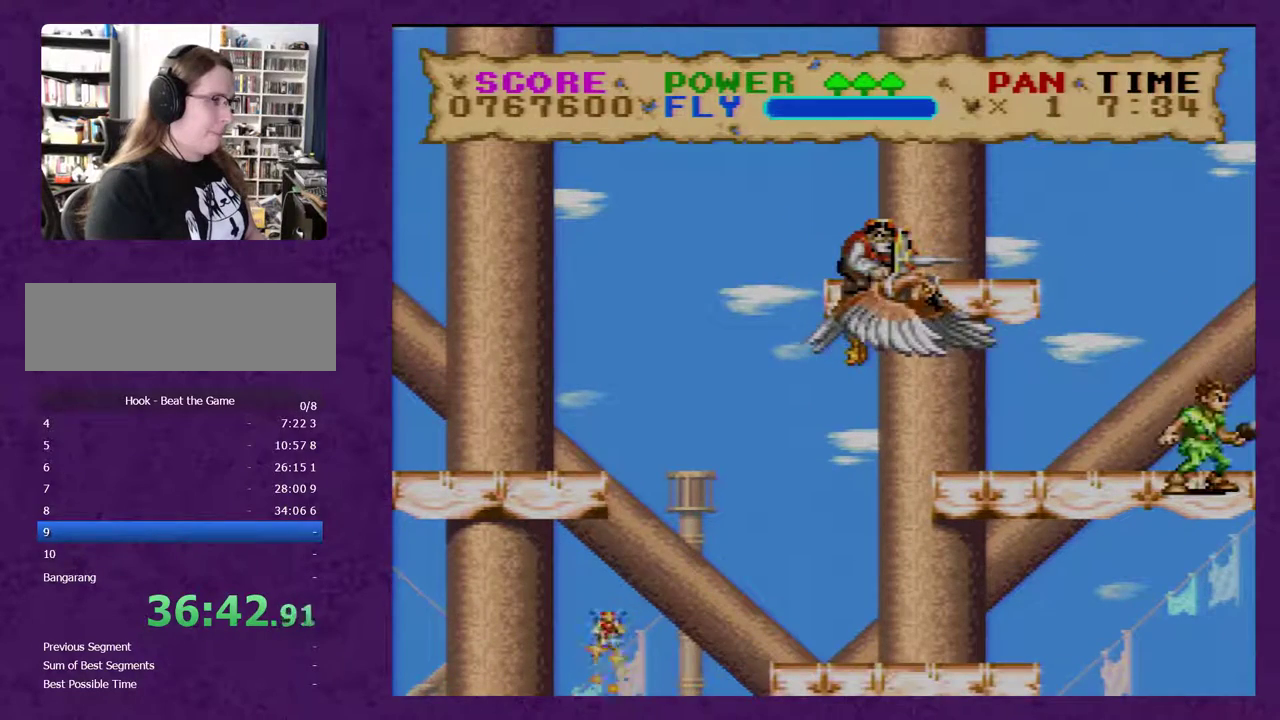
{"buttons": ["B", "Y"], "events": [[433, "B", "down"]]}
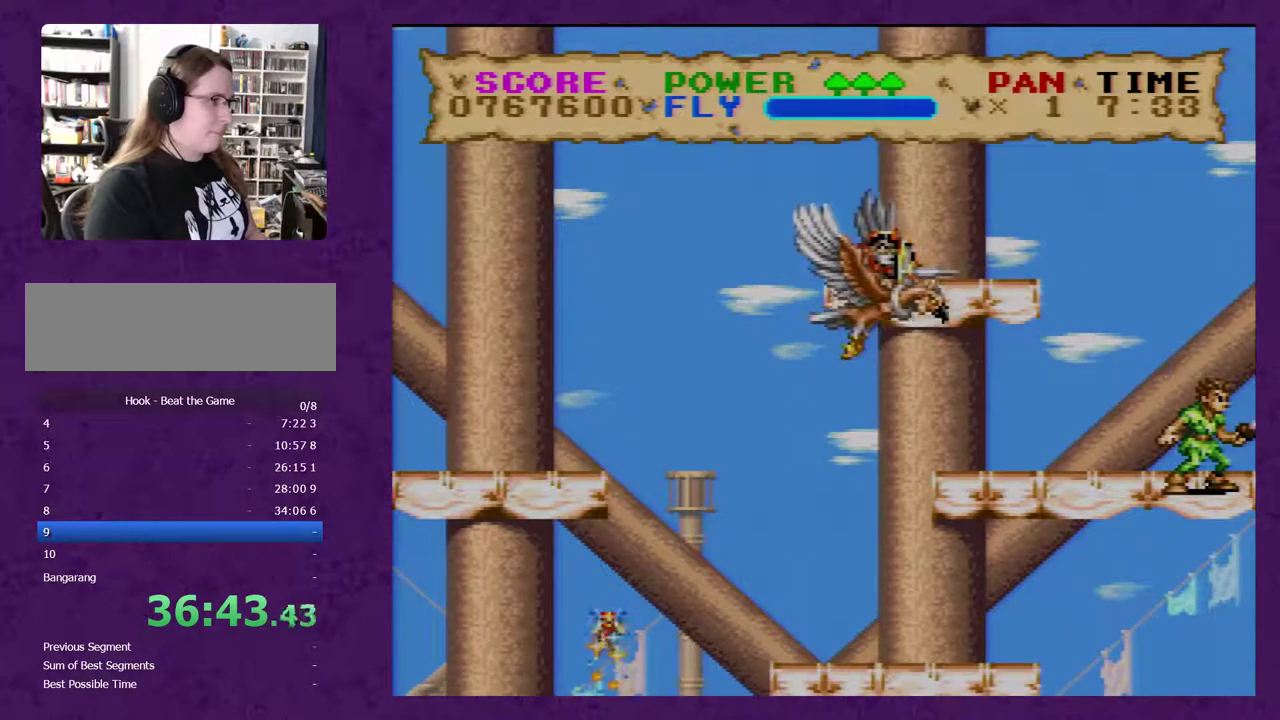
{"buttons": ["B", "Y", "DPAD_LEFT"], "events": [[367, "DPAD_LEFT", "down"]]}
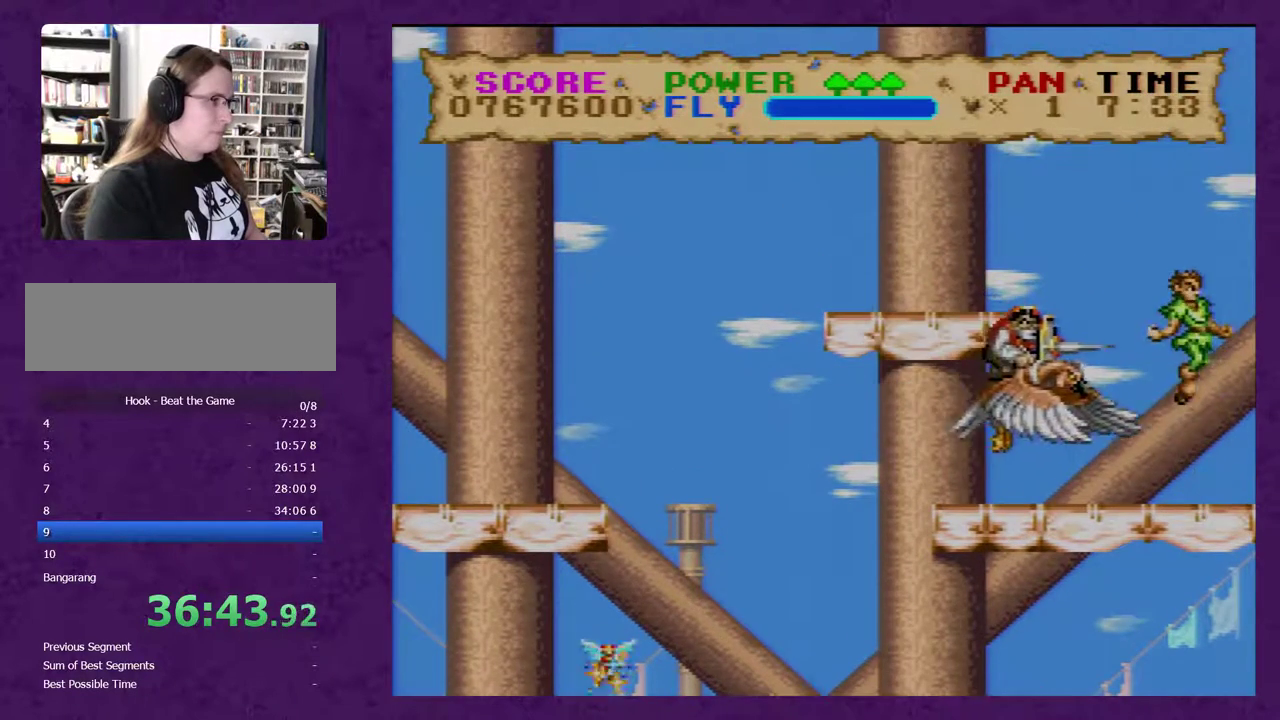
{"buttons": ["B", "Y", "DPAD_LEFT"], "events": []}
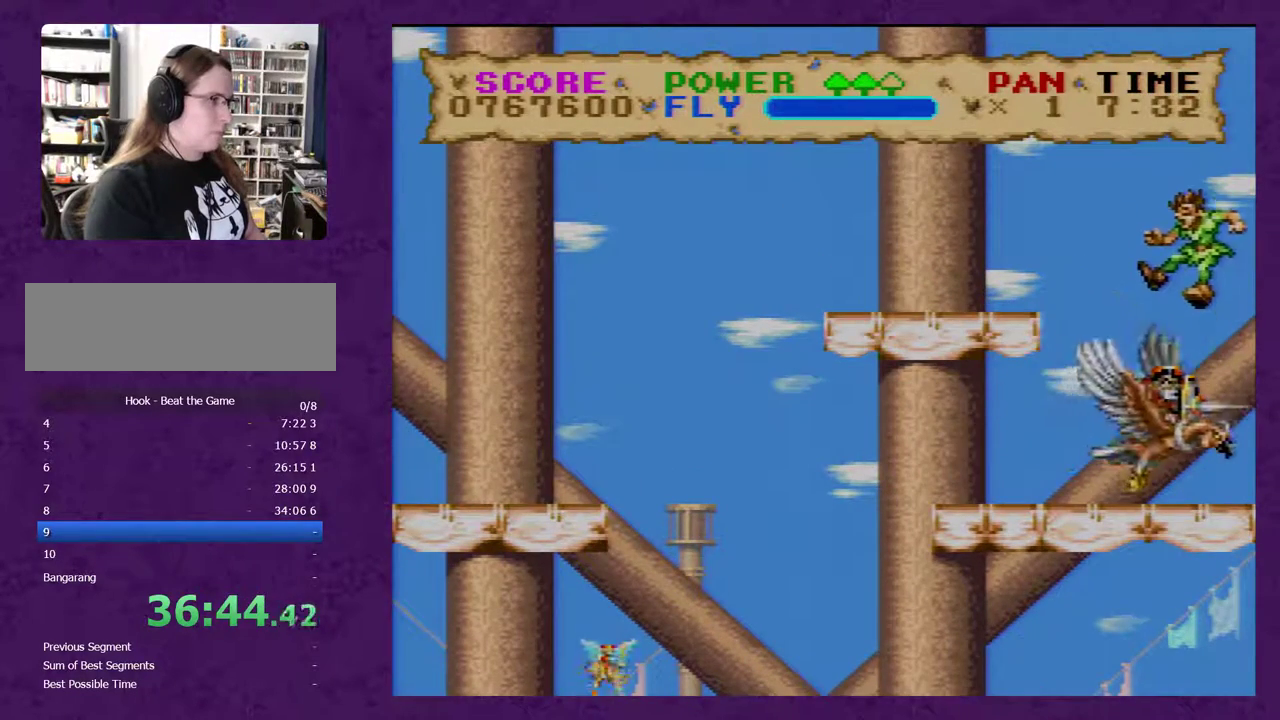
{"buttons": ["Y", "DPAD_LEFT"], "events": [[50, "B", "up"]]}
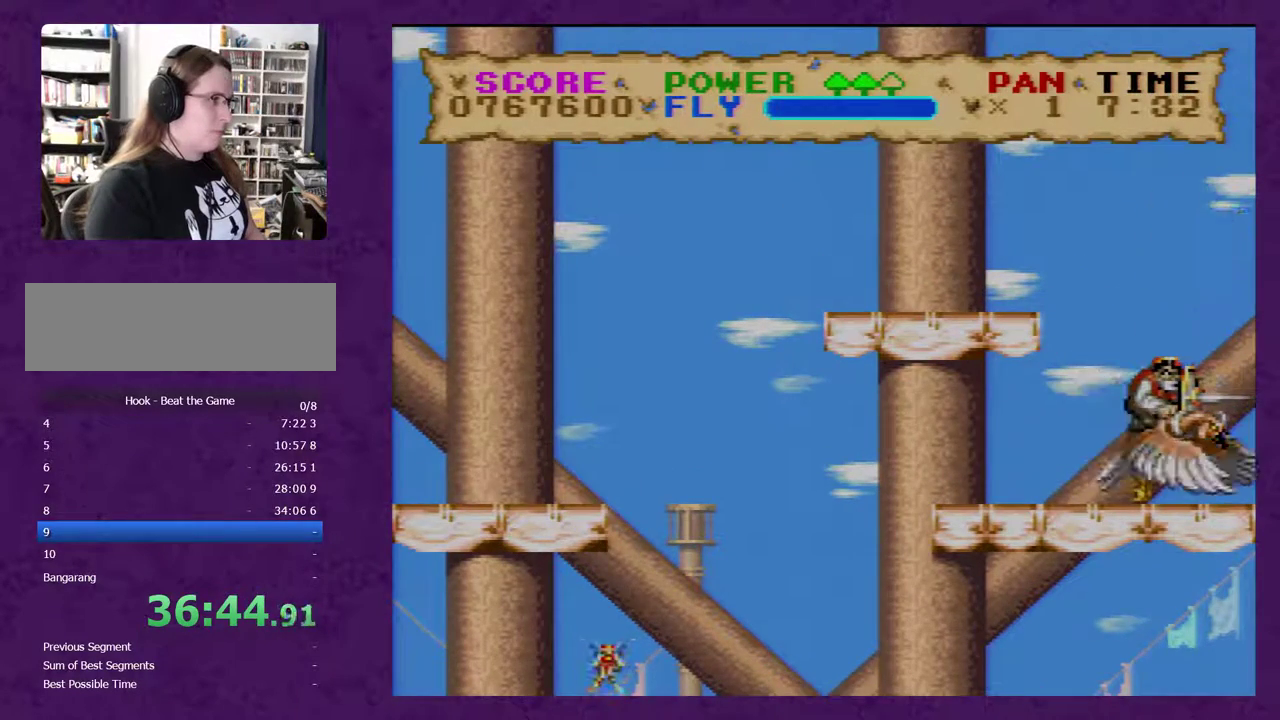
{"buttons": ["DPAD_RIGHT"], "events": [[467, "DPAD_LEFT", "up"], [467, "DPAD_RIGHT", "down"], [467, "Y", "up"]]}
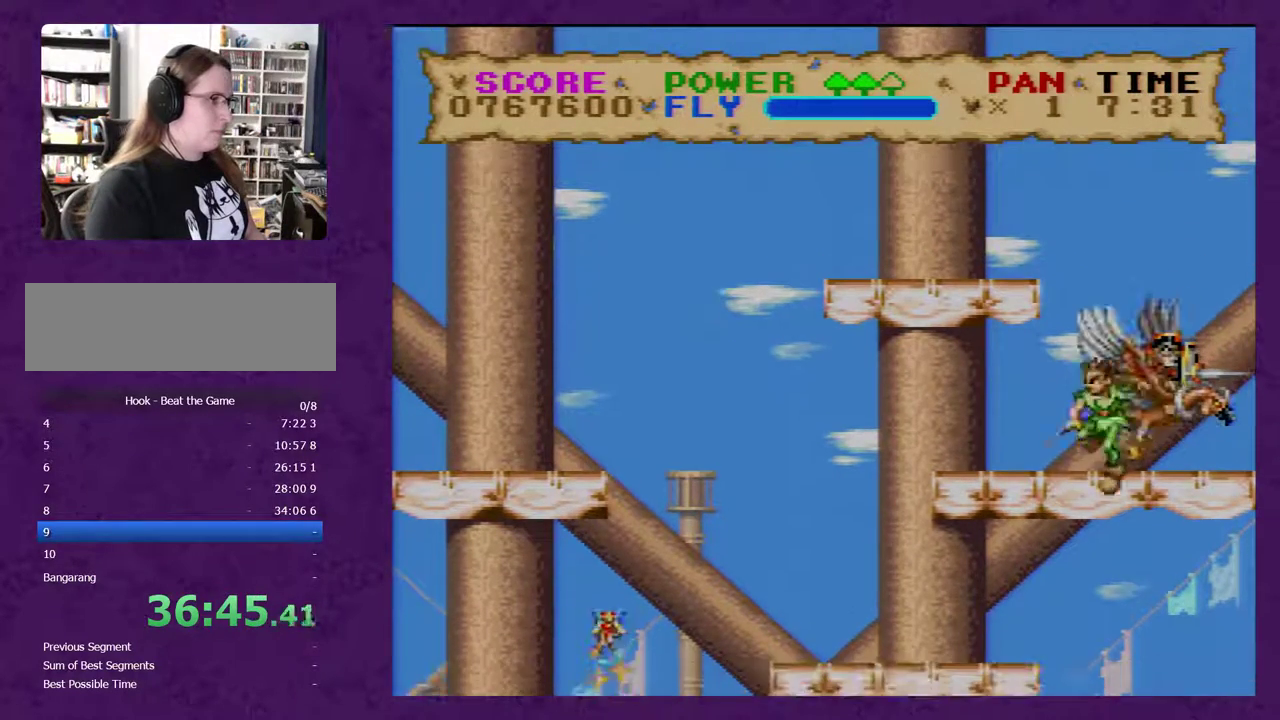
{"buttons": [], "events": [[117, "Y", "down"], [217, "DPAD_RIGHT", "up"], [333, "DPAD_LEFT", "down"], [433, "DPAD_LEFT", "up"], [467, "Y", "up"]]}
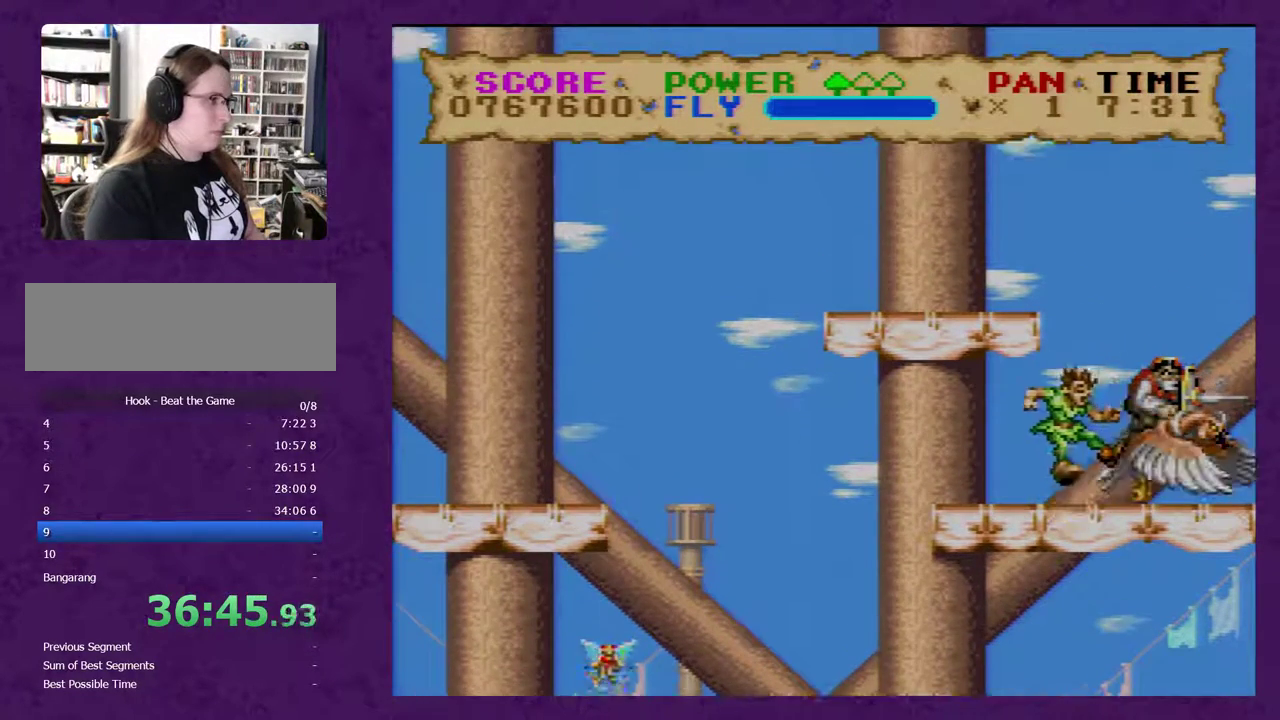
{"buttons": ["Y", "DPAD_LEFT"], "events": [[50, "Y", "down"], [117, "Y", "up"], [183, "Y", "down"], [267, "Y", "up"], [333, "Y", "down"], [467, "DPAD_LEFT", "down"]]}
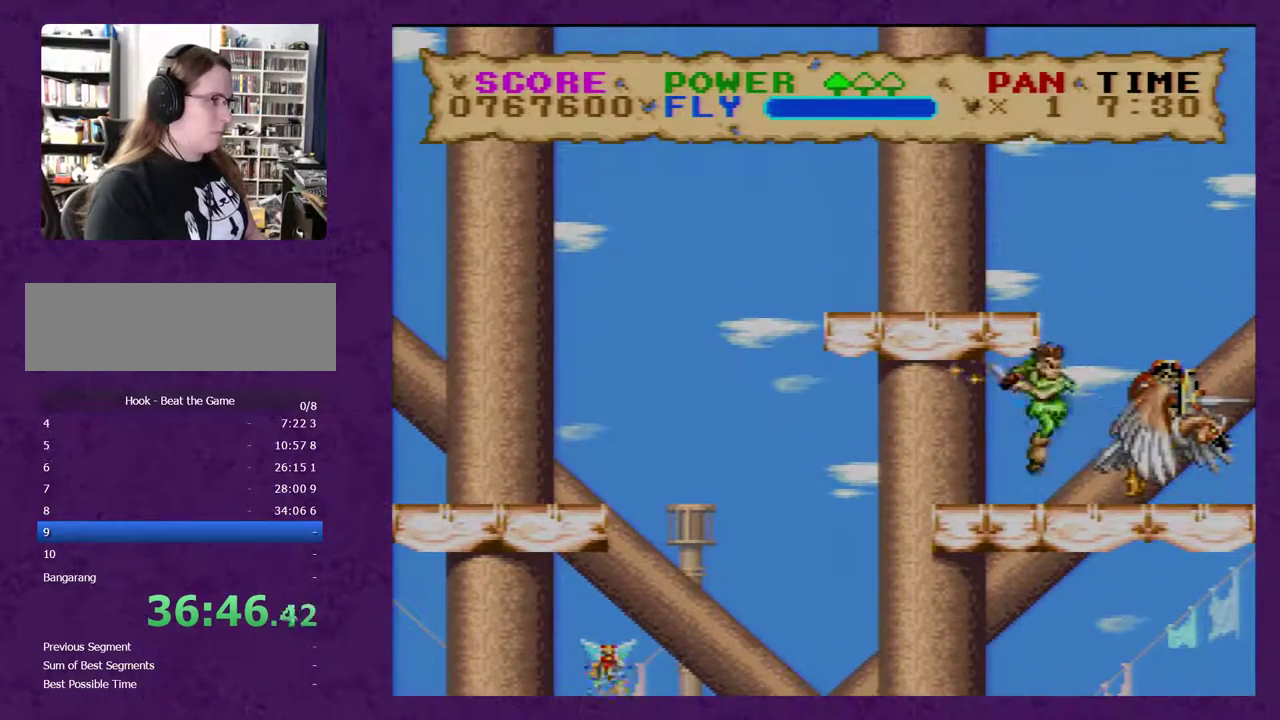
{"buttons": ["Y", "DPAD_LEFT"], "events": []}
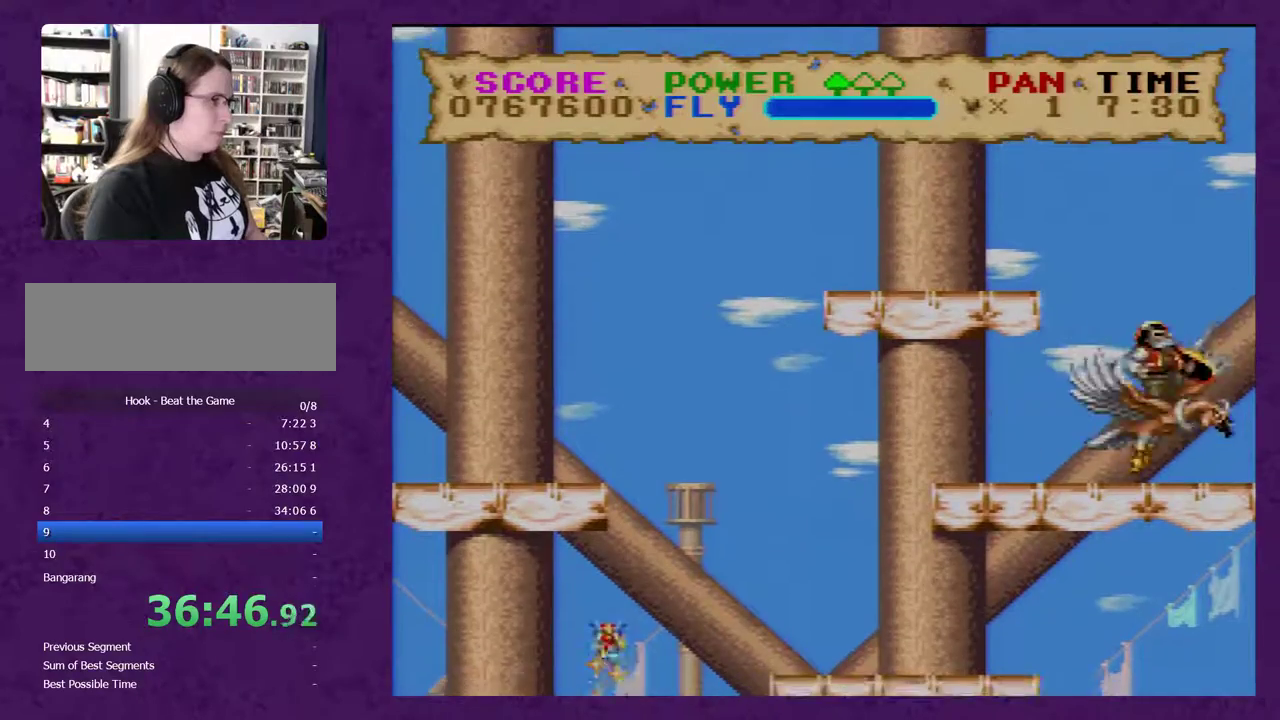
{"buttons": ["Y", "DPAD_LEFT"], "events": []}
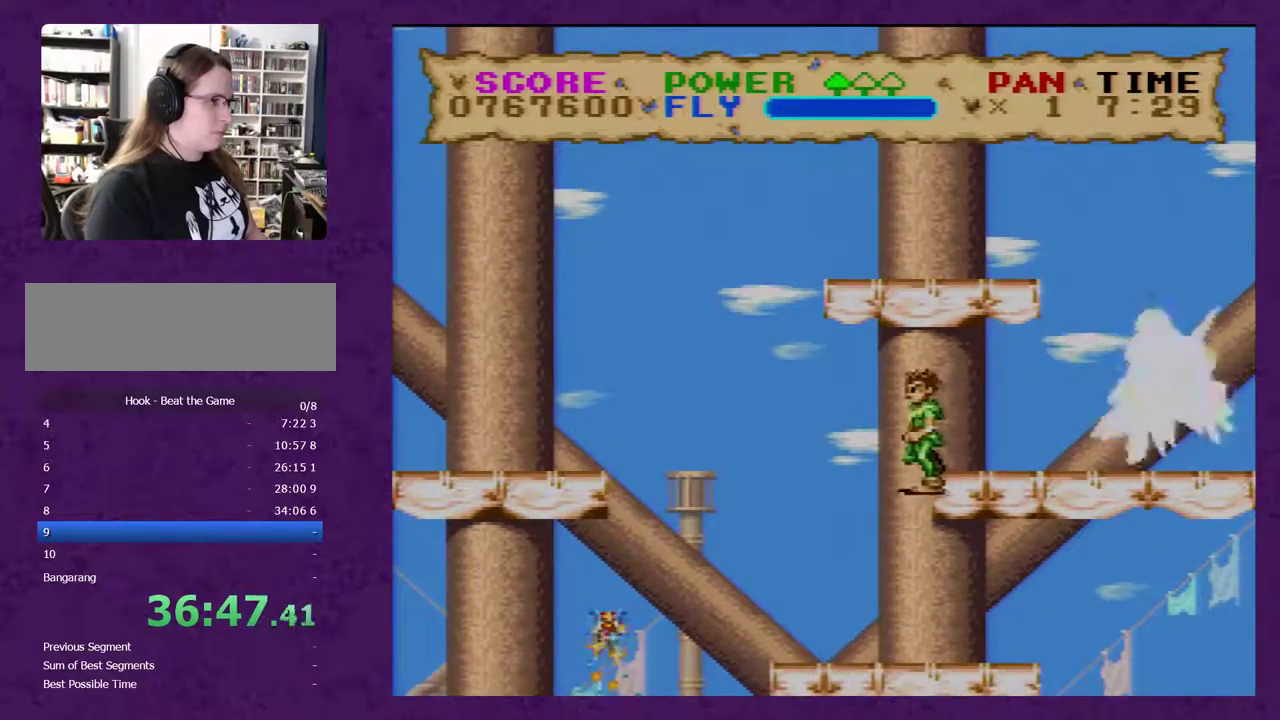
{"buttons": ["Y", "DPAD_LEFT"], "events": []}